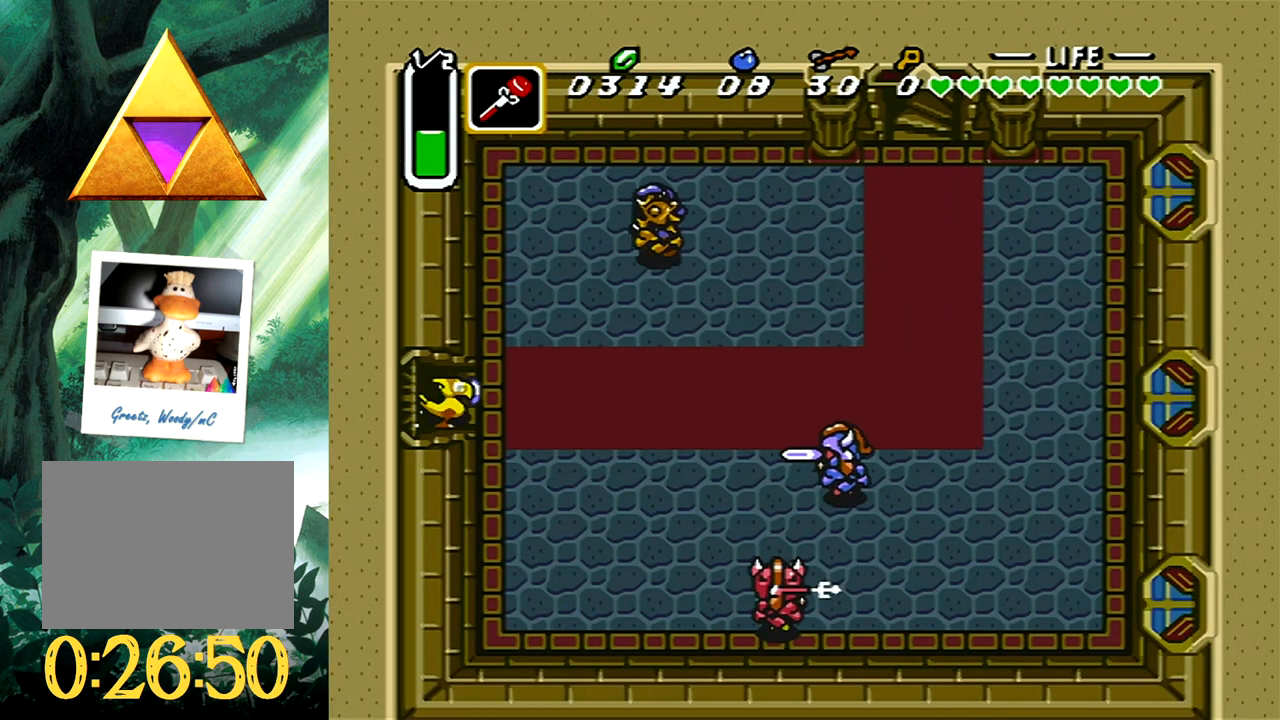
Gameplay with a controller (Xbox layout); each line is a JSON object with the inputs held at the frame after it. "events" lists button and stick changes between this image and that frame as [ms after this image, input, new state], when the widget could be followed in between. Not read: L2 R2 left_stick right_stick.
{"buttons": ["DPAD_UP", "DPAD_RIGHT"], "events": [[317, "DPAD_RIGHT", "down"], [317, "DPAD_UP", "down"]]}
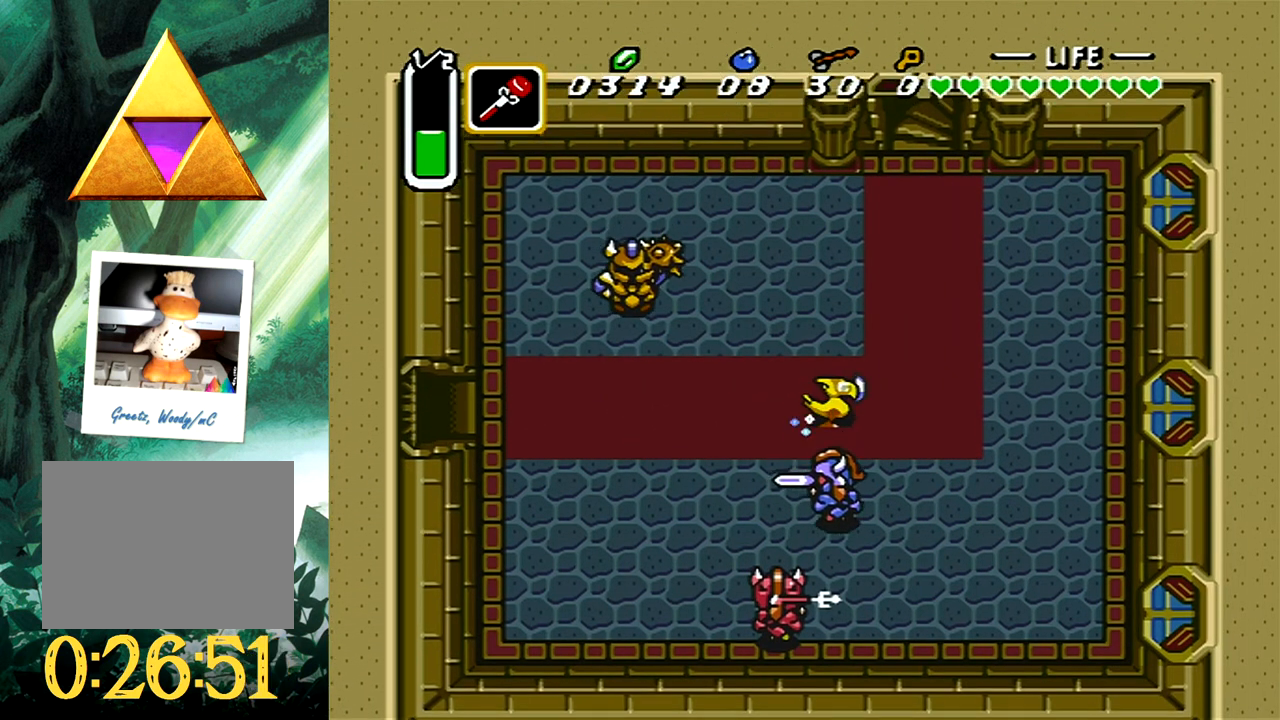
{"buttons": ["DPAD_UP"], "events": [[283, "DPAD_RIGHT", "up"]]}
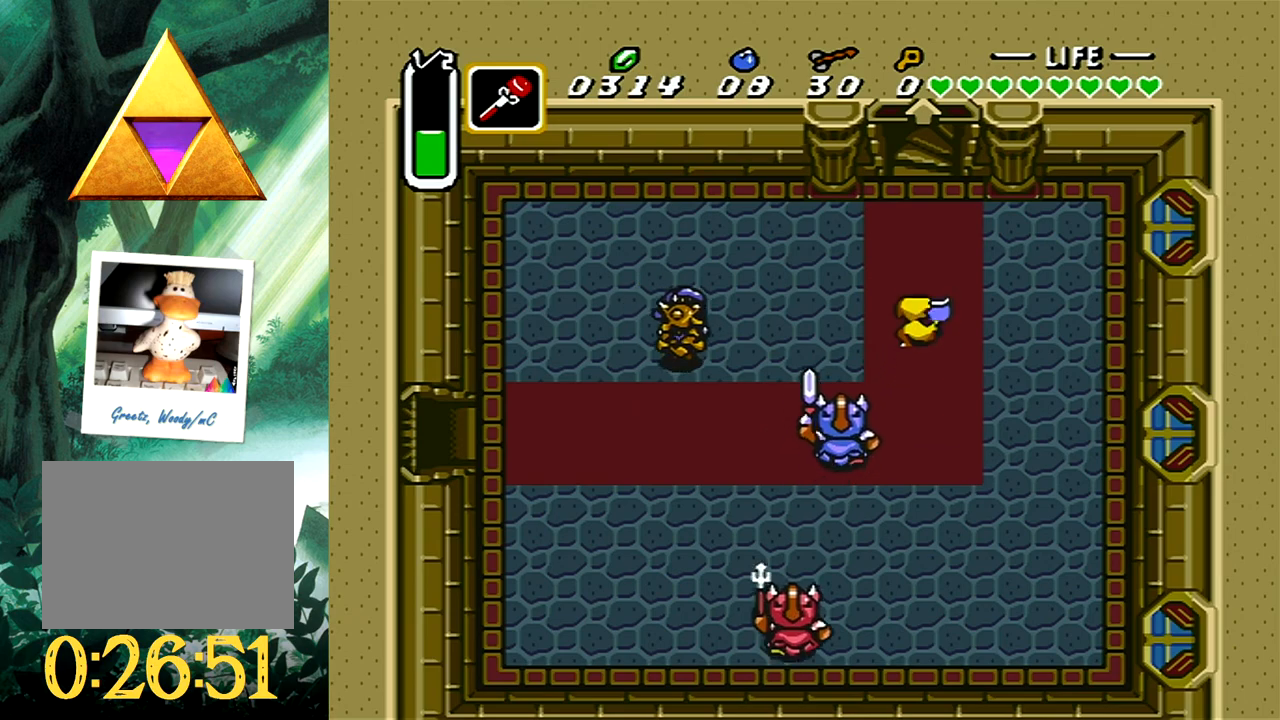
{"buttons": ["DPAD_UP"], "events": []}
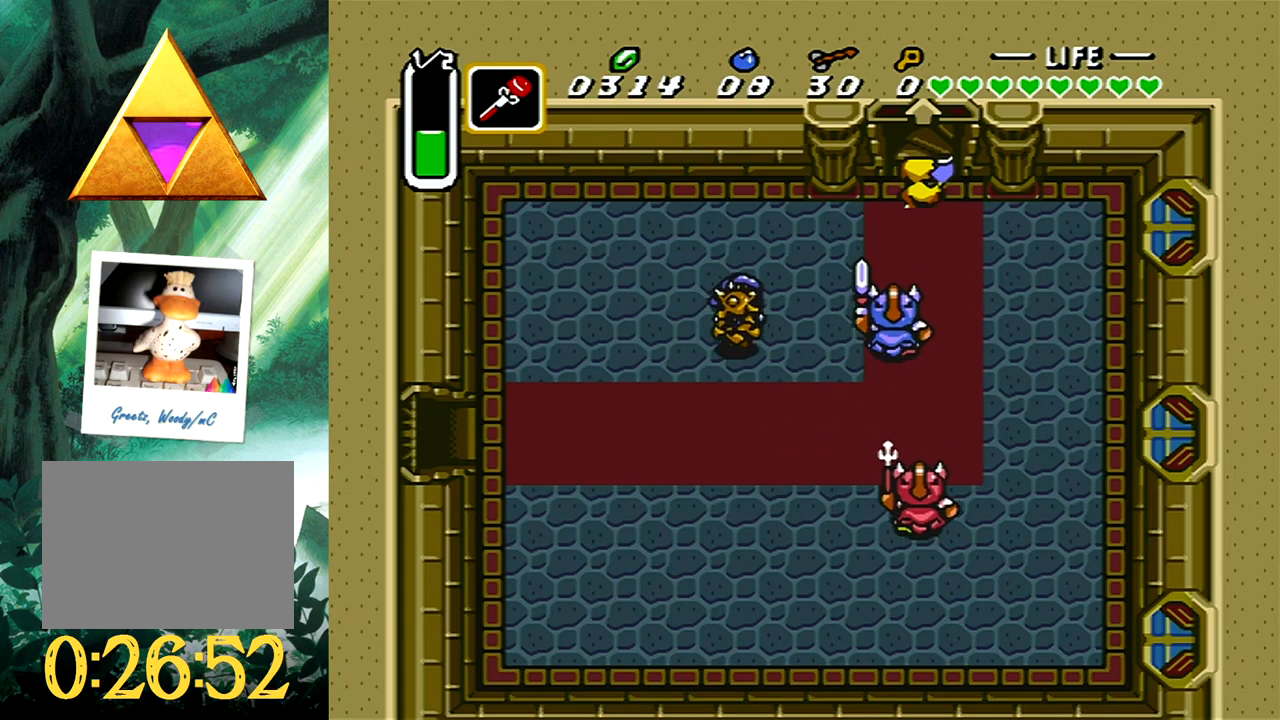
{"buttons": [], "events": [[150, "DPAD_UP", "up"]]}
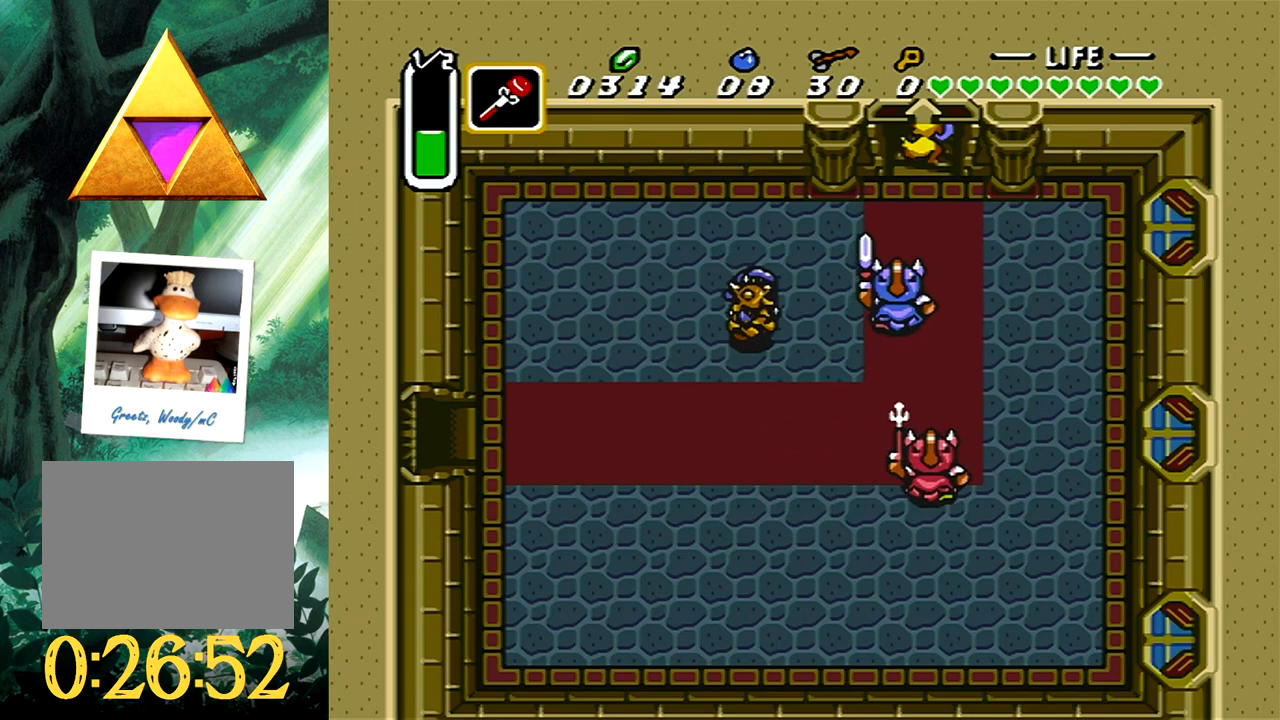
{"buttons": [], "events": []}
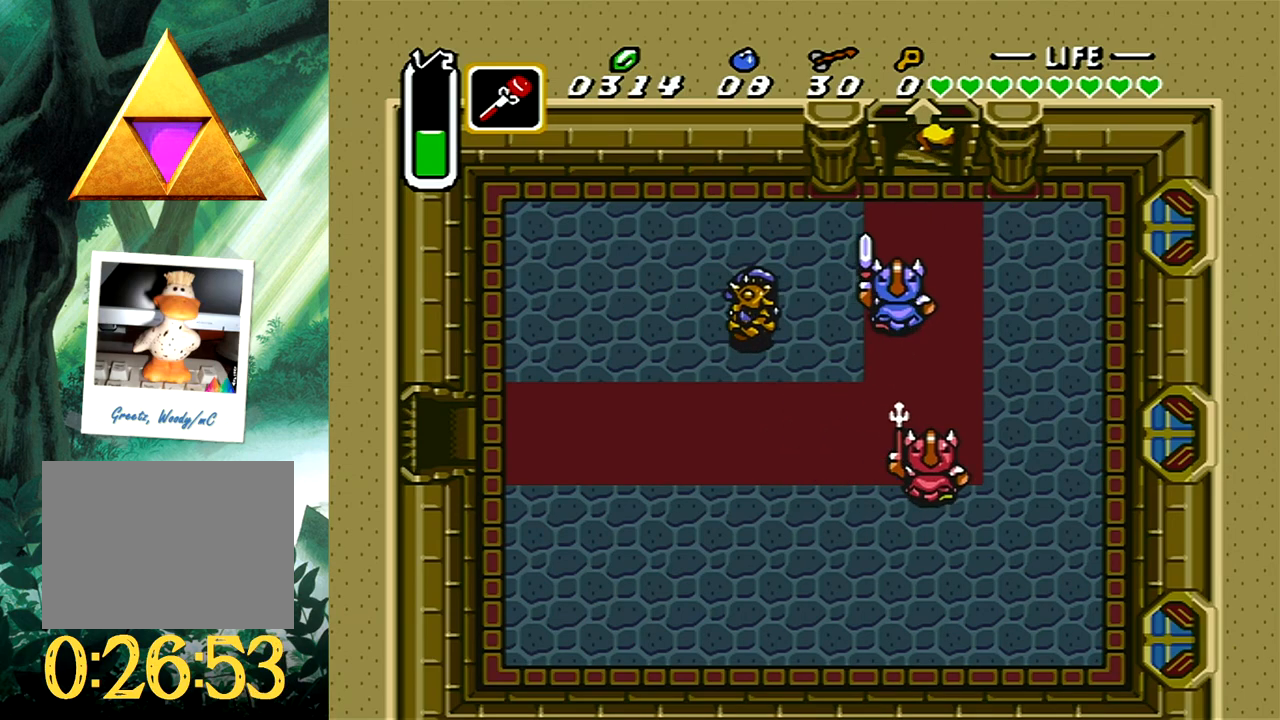
{"buttons": [], "events": []}
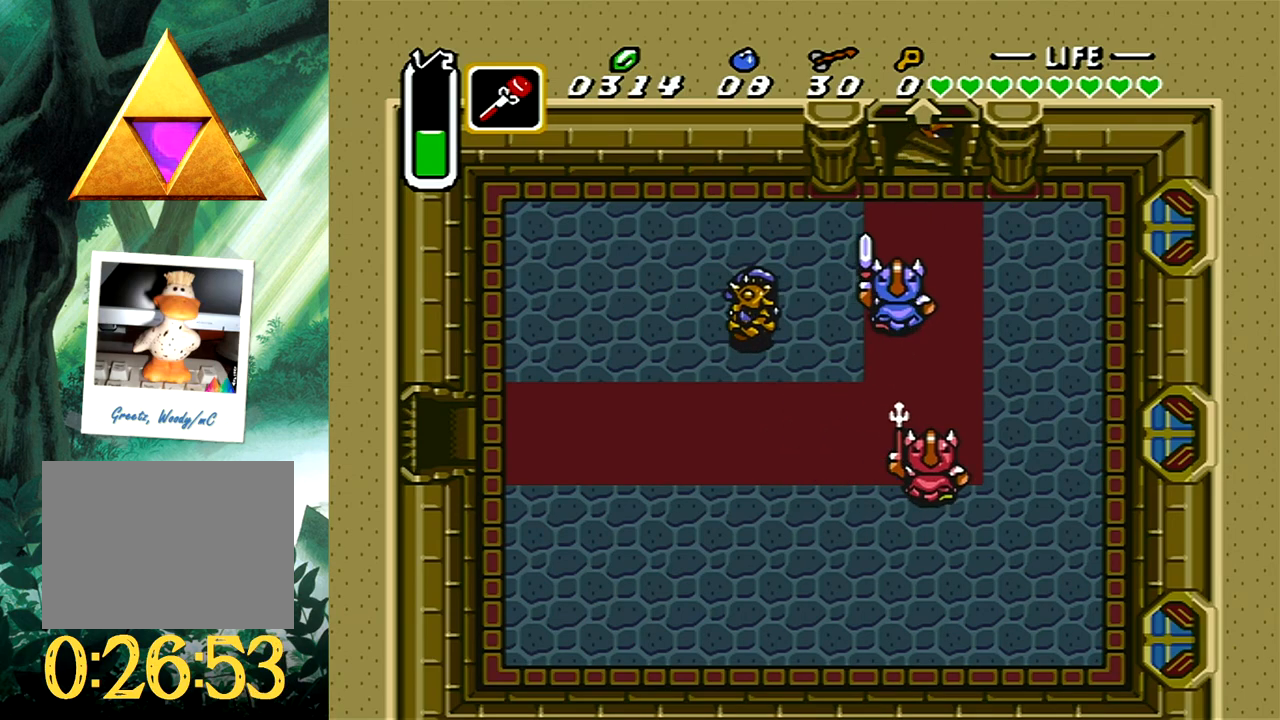
{"buttons": [], "events": []}
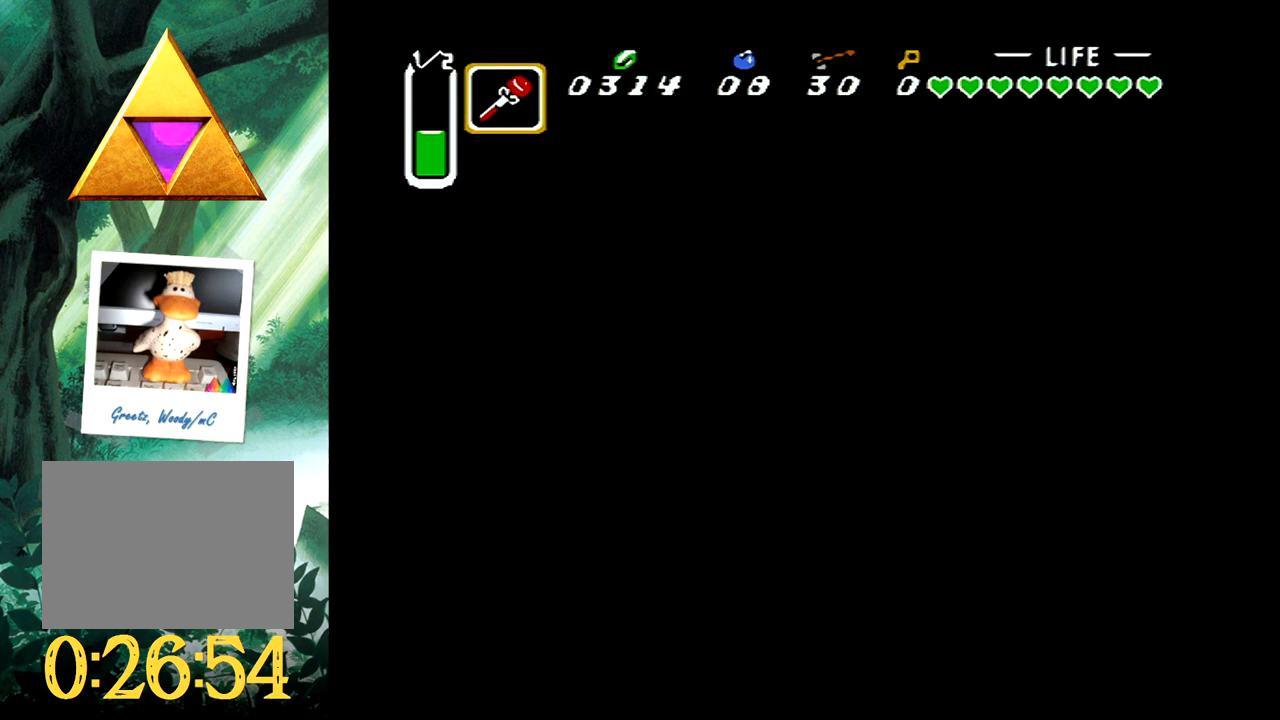
{"buttons": [], "events": []}
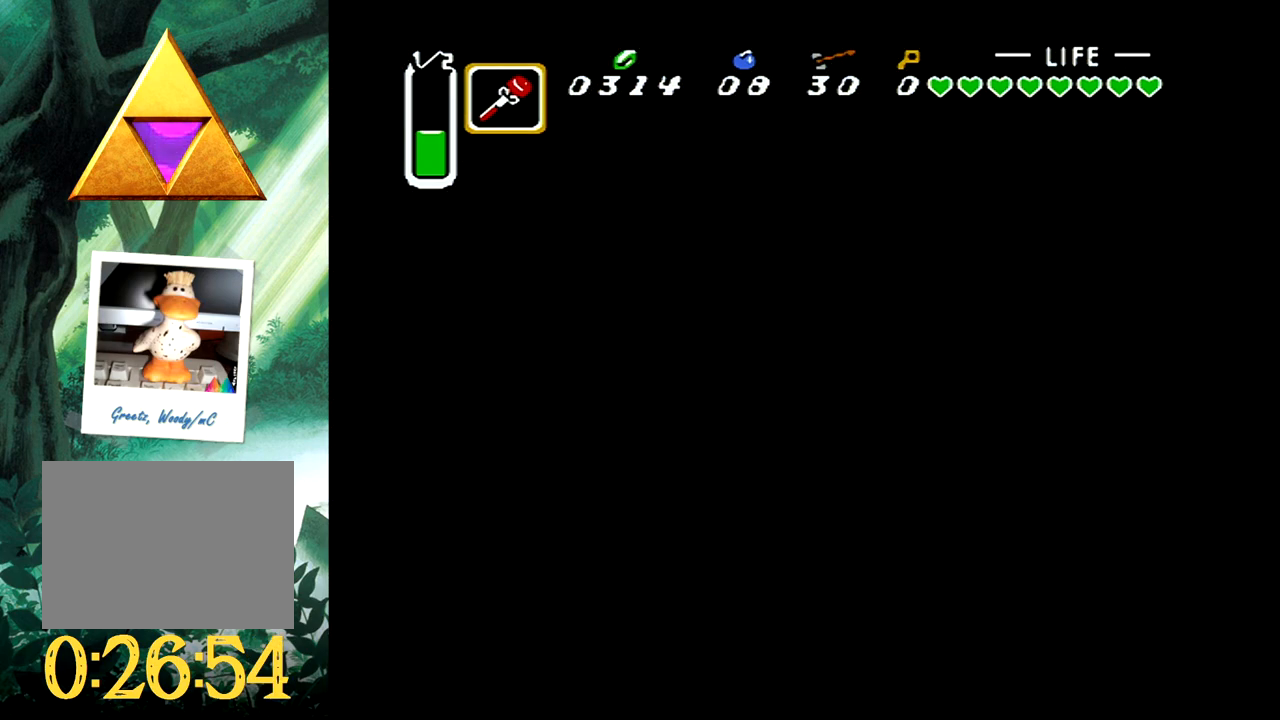
{"buttons": [], "events": []}
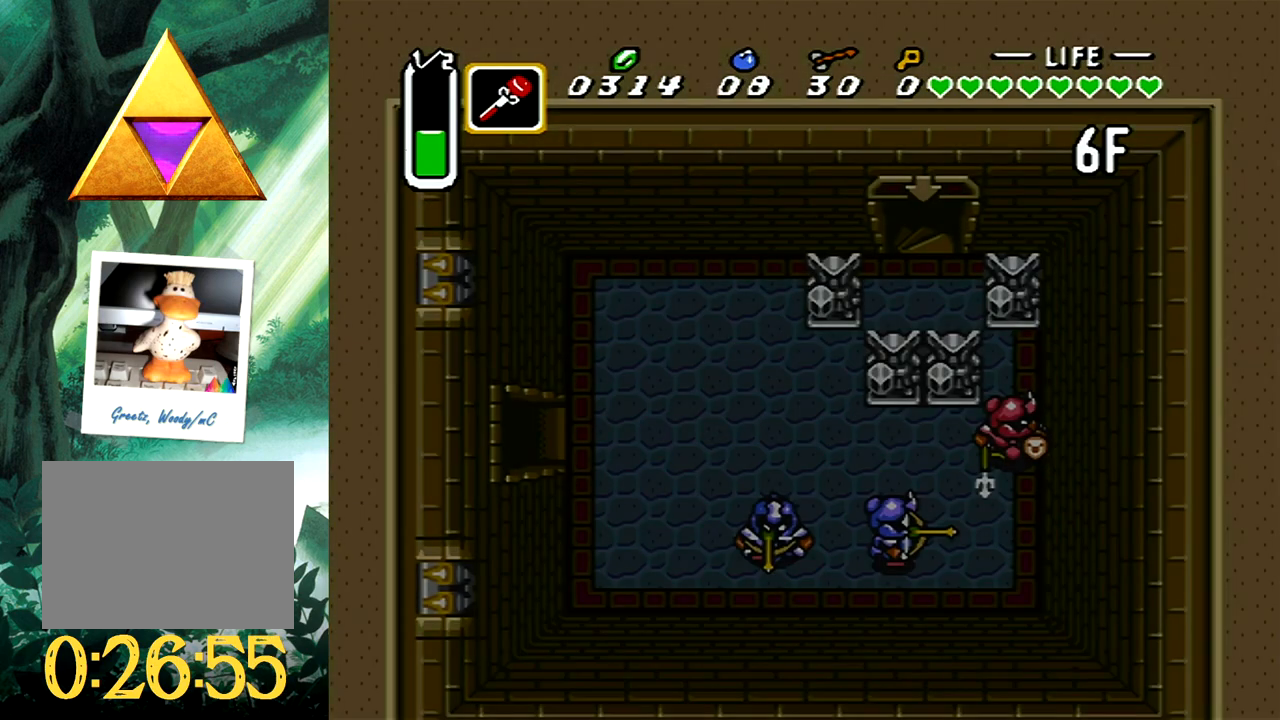
{"buttons": [], "events": []}
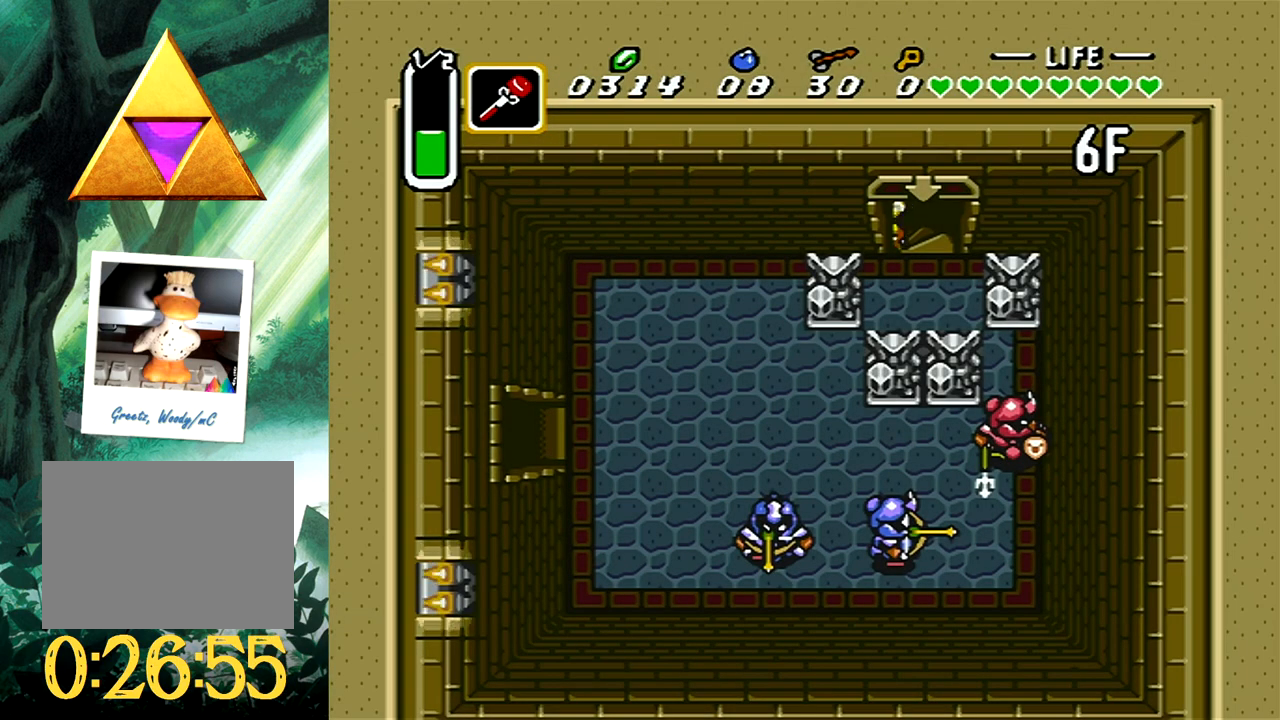
{"buttons": [], "events": []}
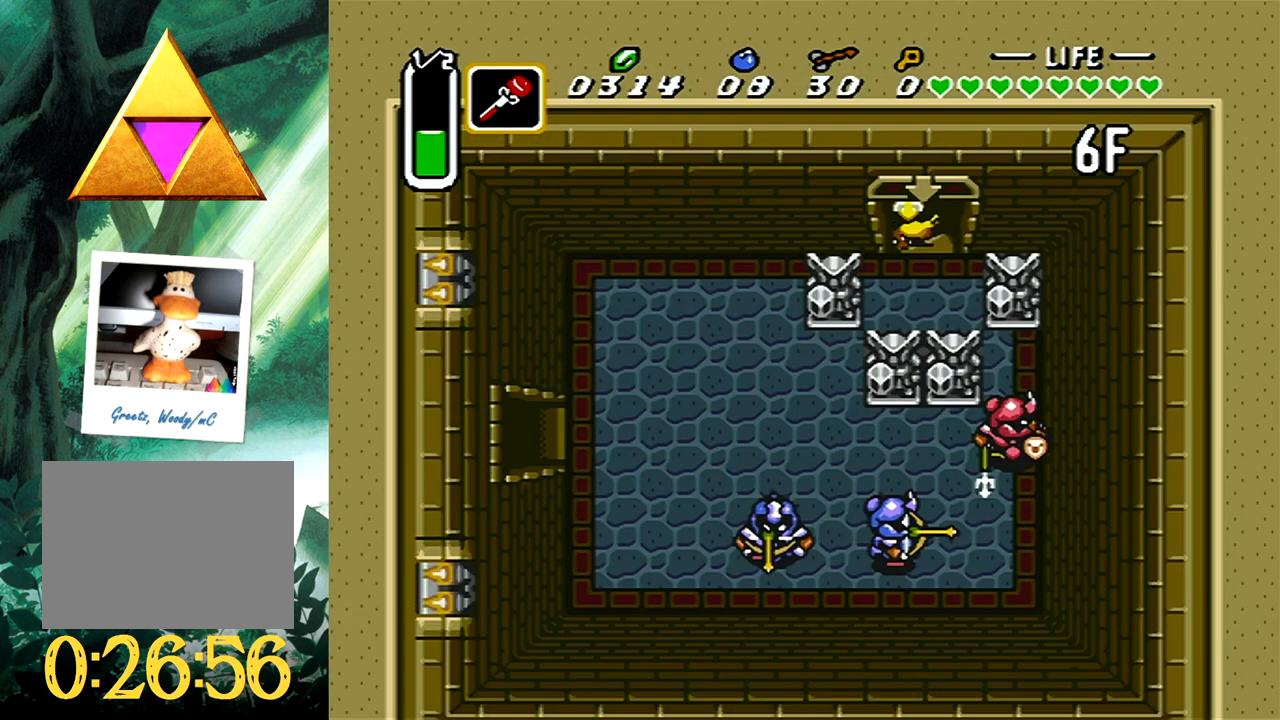
{"buttons": ["DPAD_LEFT"], "events": [[83, "DPAD_LEFT", "down"]]}
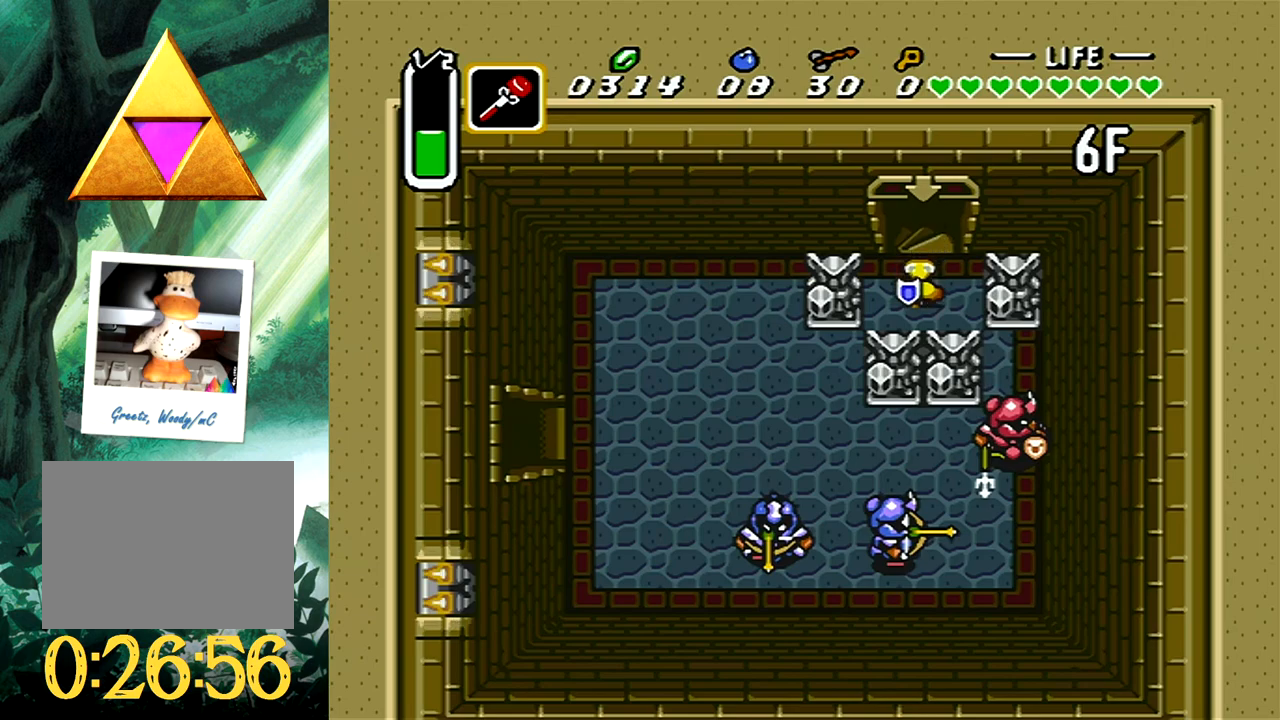
{"buttons": ["DPAD_LEFT"], "events": []}
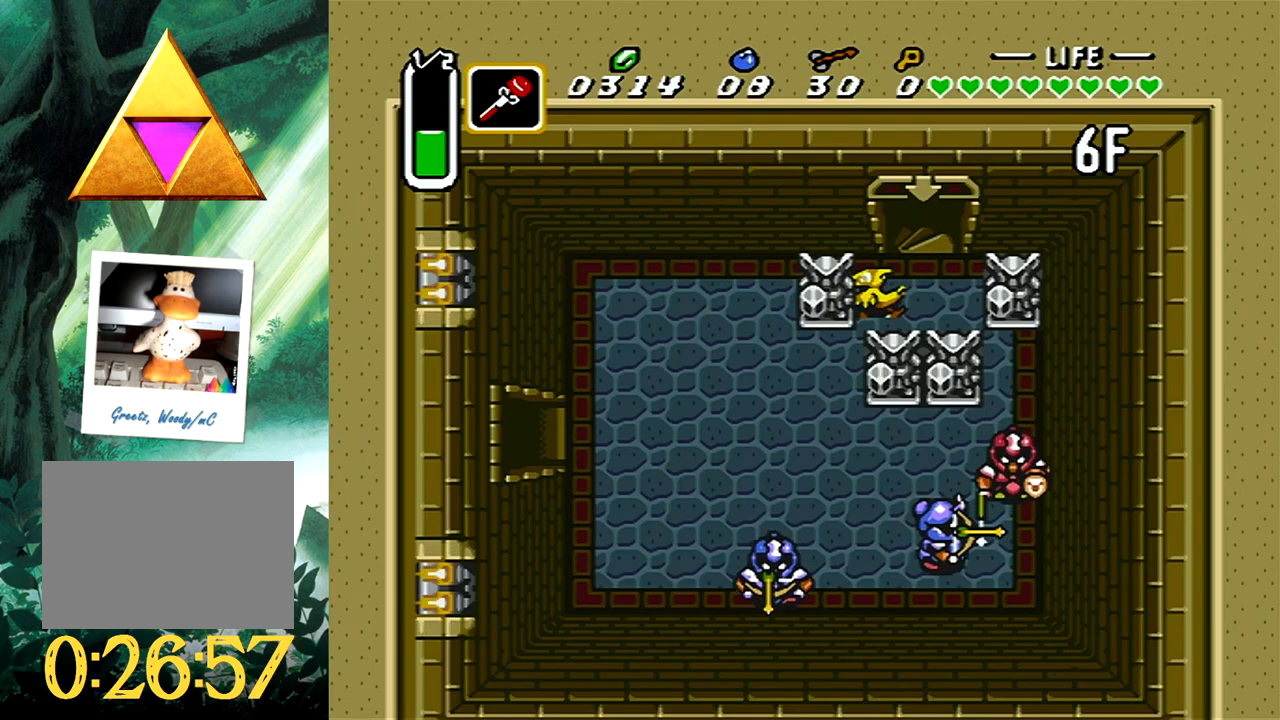
{"buttons": ["DPAD_DOWN", "DPAD_LEFT"], "events": [[100, "DPAD_DOWN", "down"], [167, "DPAD_LEFT", "up"], [500, "DPAD_LEFT", "down"]]}
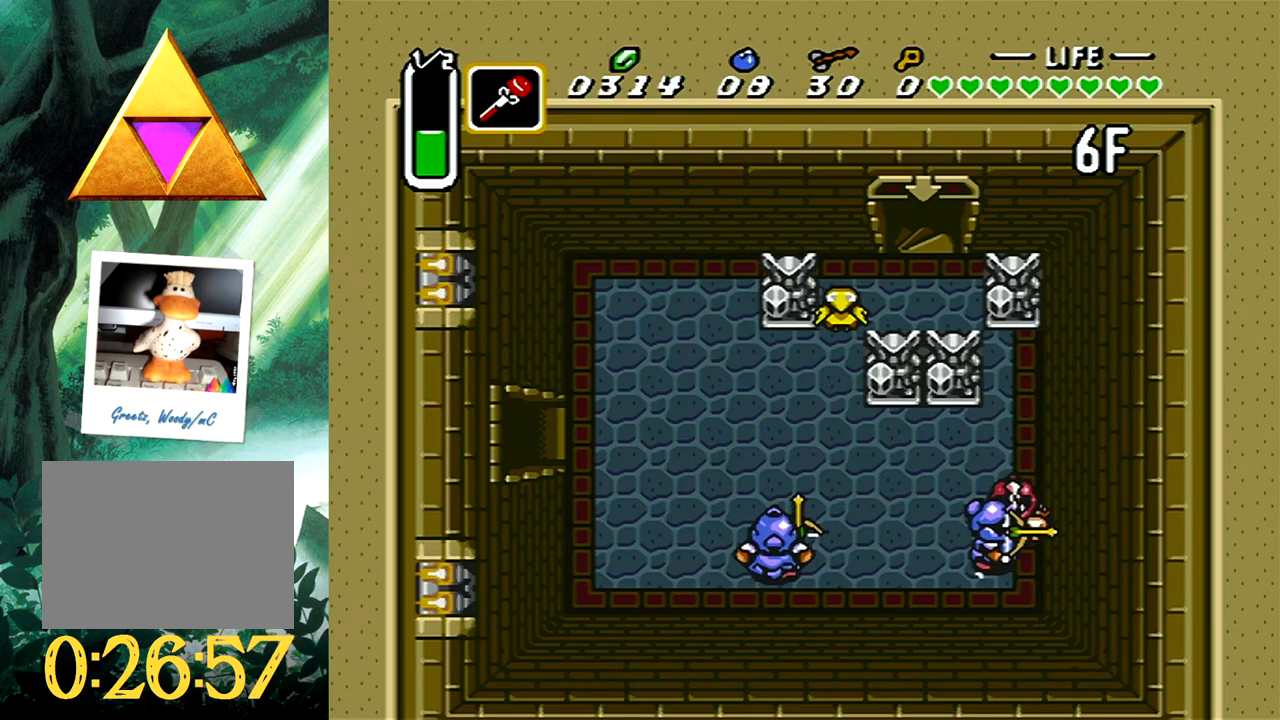
{"buttons": ["DPAD_DOWN", "DPAD_LEFT"], "events": [[150, "DPAD_LEFT", "up"], [350, "DPAD_LEFT", "down"]]}
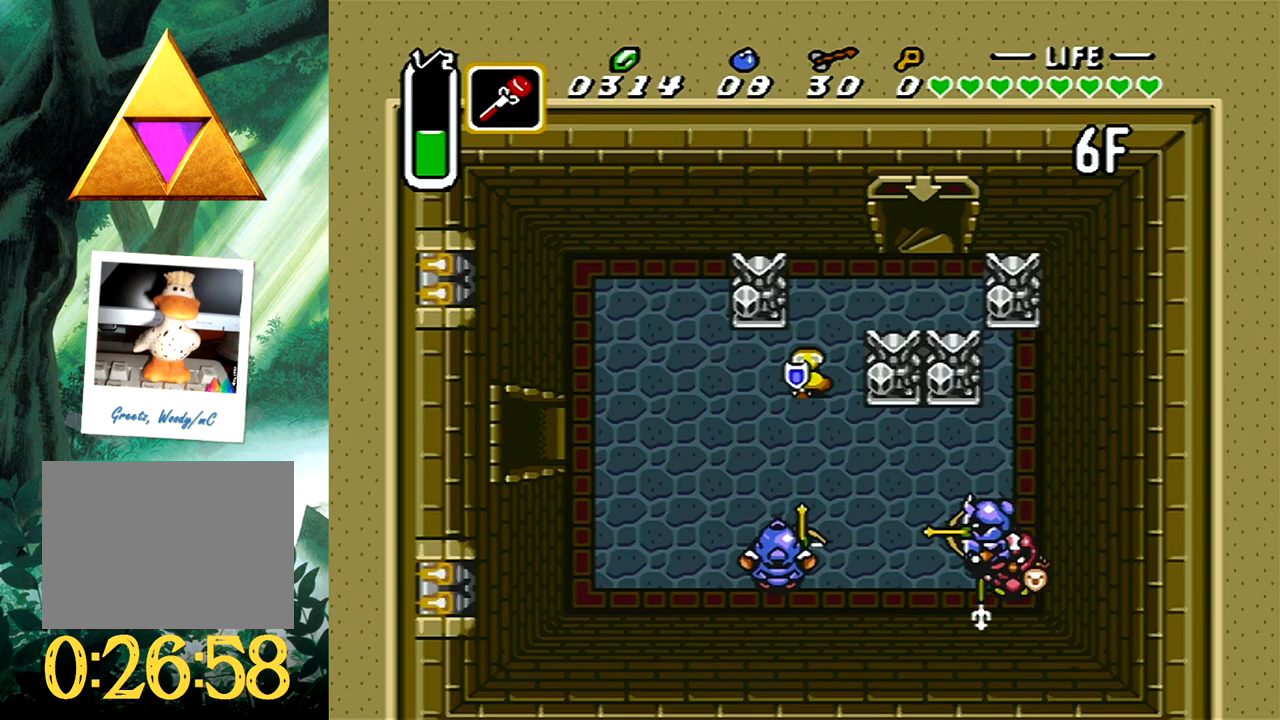
{"buttons": ["DPAD_LEFT"], "events": [[133, "DPAD_DOWN", "up"], [217, "DPAD_DOWN", "down"], [317, "DPAD_DOWN", "up"]]}
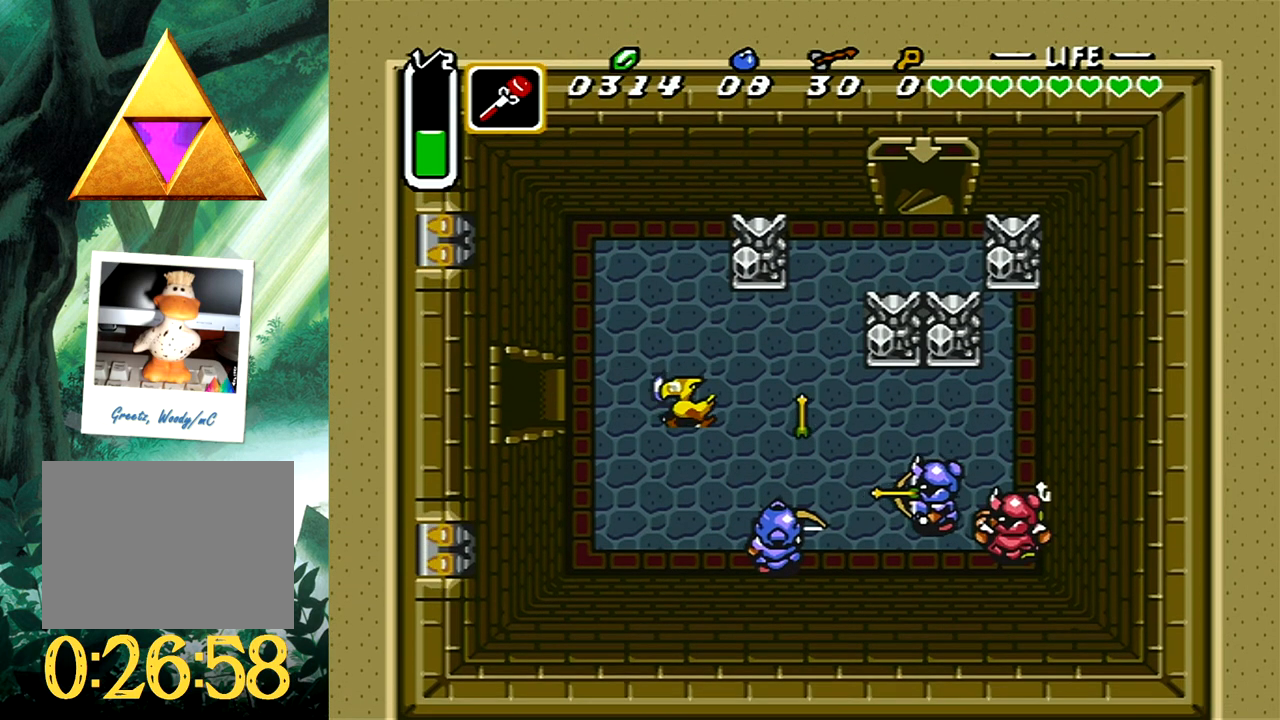
{"buttons": ["DPAD_LEFT"], "events": []}
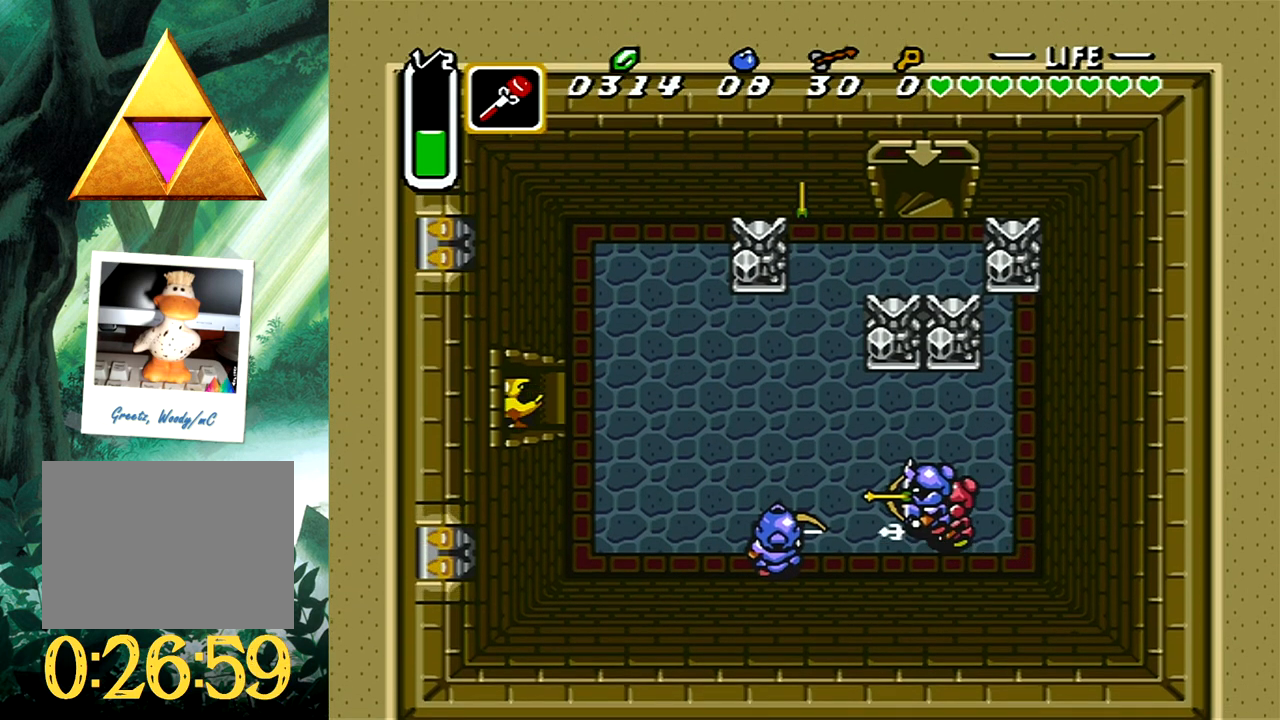
{"buttons": [], "events": [[333, "DPAD_LEFT", "up"]]}
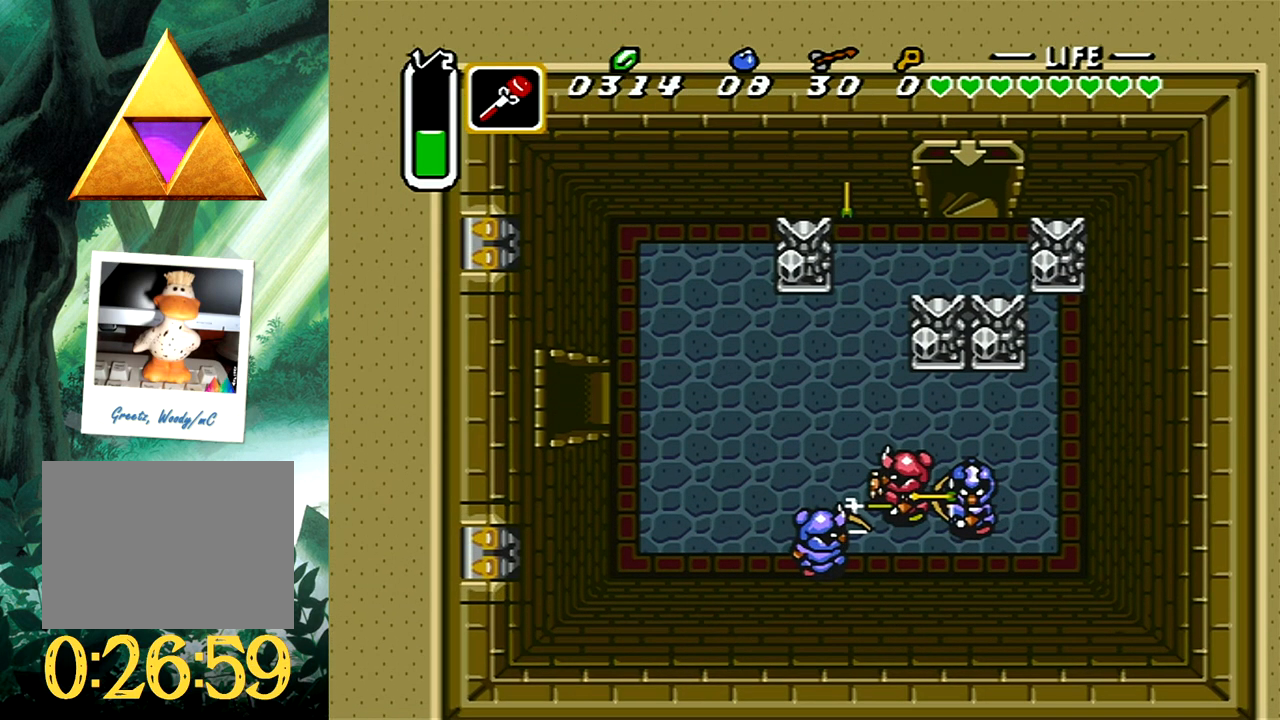
{"buttons": [], "events": []}
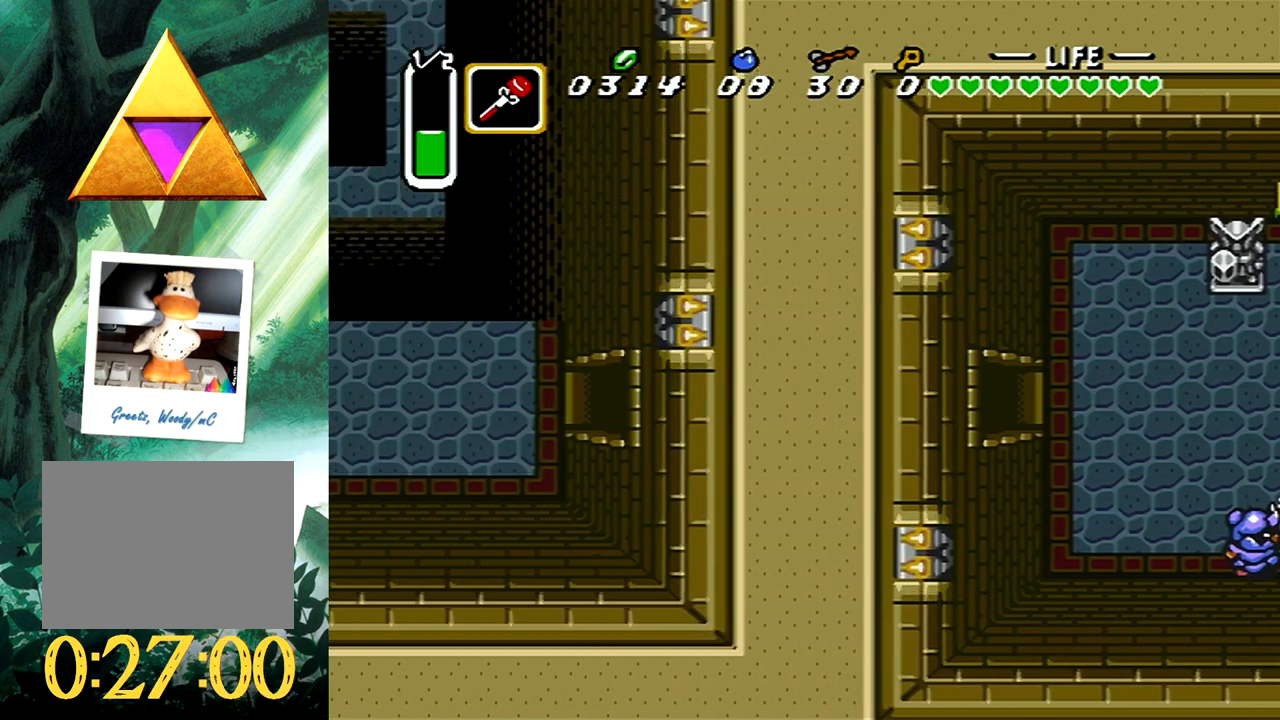
{"buttons": ["DPAD_LEFT"], "events": [[300, "DPAD_LEFT", "down"]]}
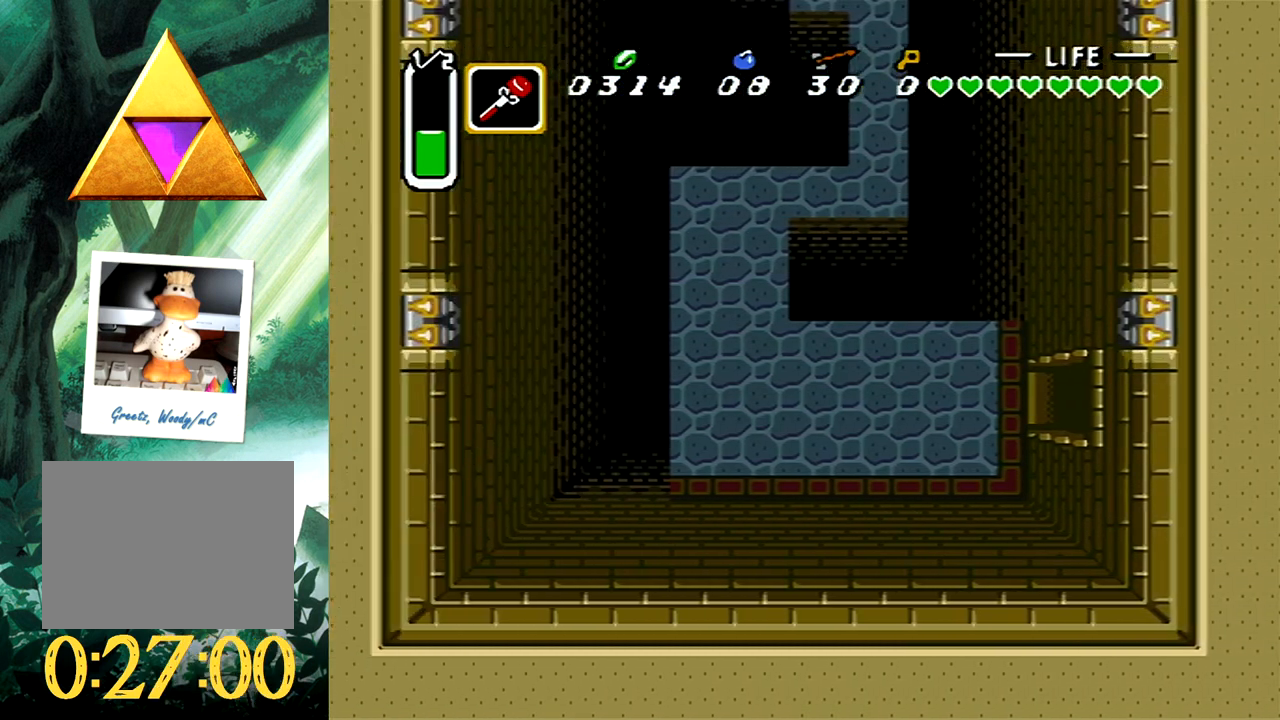
{"buttons": ["DPAD_LEFT"], "events": []}
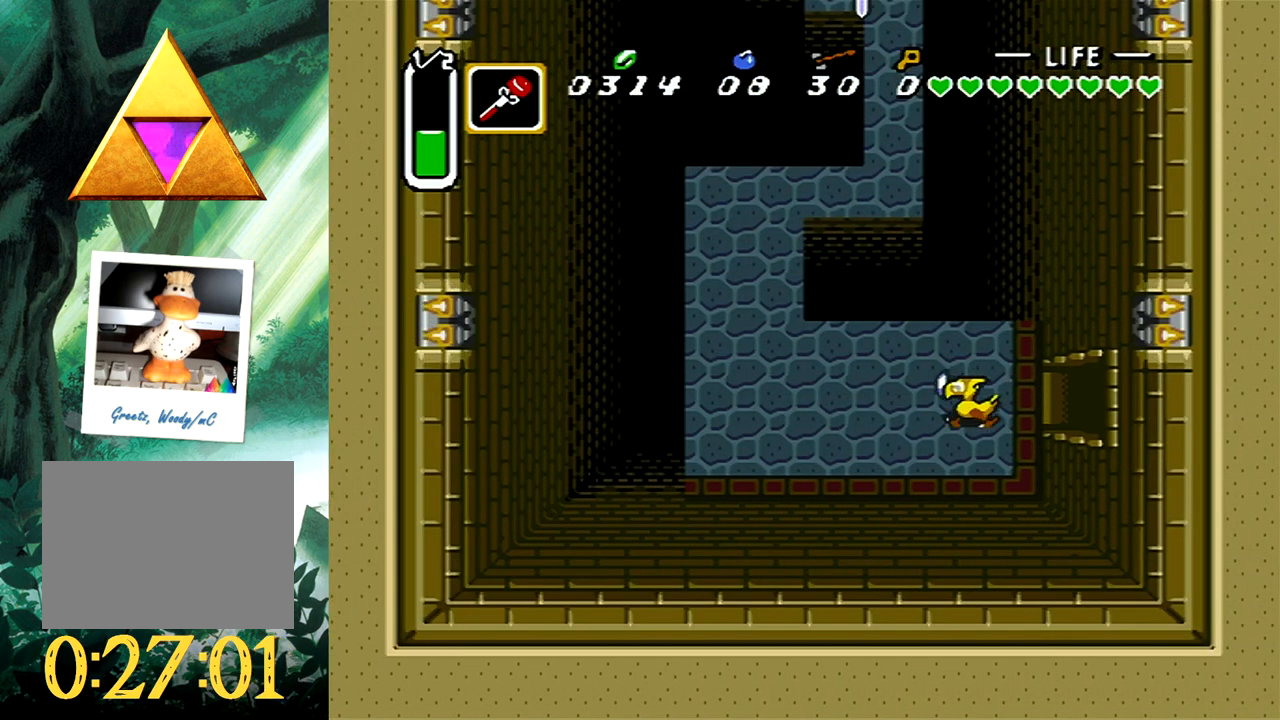
{"buttons": ["DPAD_UP", "DPAD_LEFT"], "events": [[117, "DPAD_UP", "down"], [133, "DPAD_LEFT", "up"], [133, "DPAD_UP", "up"], [183, "DPAD_UP", "down"], [250, "X", "down"], [267, "DPAD_UP", "up"], [367, "X", "up"], [433, "DPAD_LEFT", "down"], [433, "DPAD_UP", "down"]]}
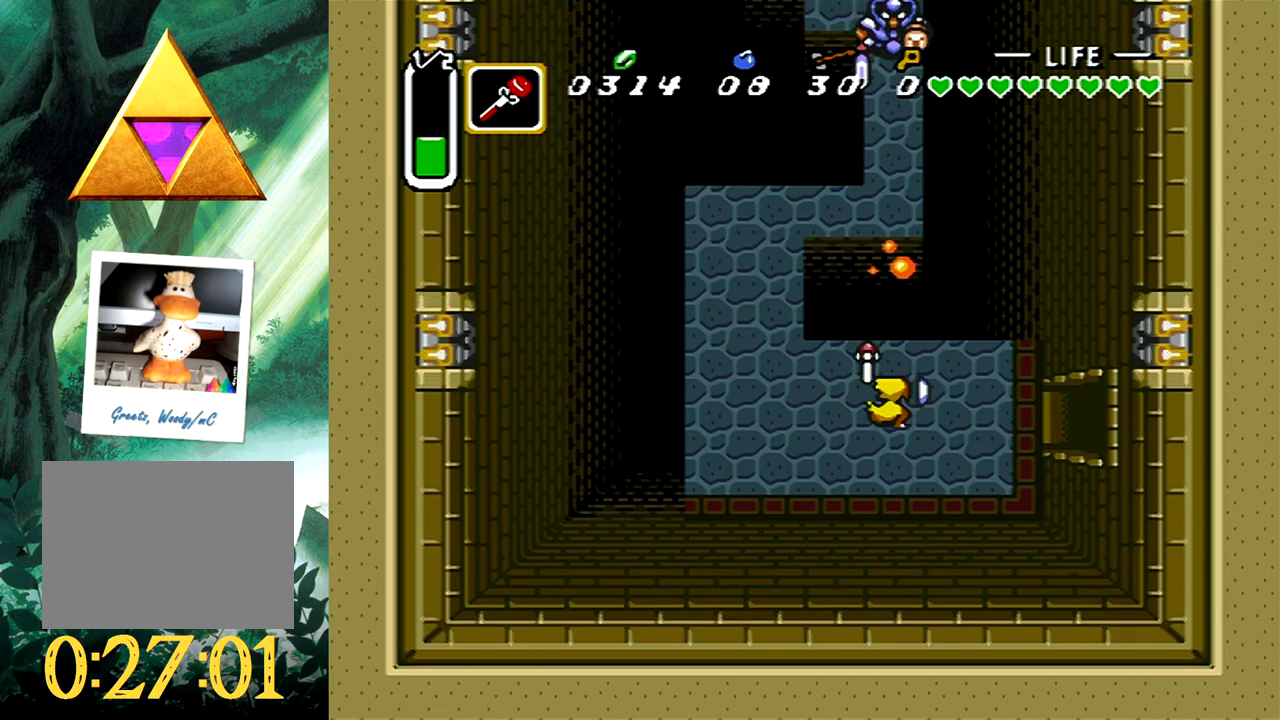
{"buttons": ["DPAD_UP"], "events": [[150, "DPAD_UP", "up"], [250, "DPAD_UP", "down"], [467, "DPAD_LEFT", "up"]]}
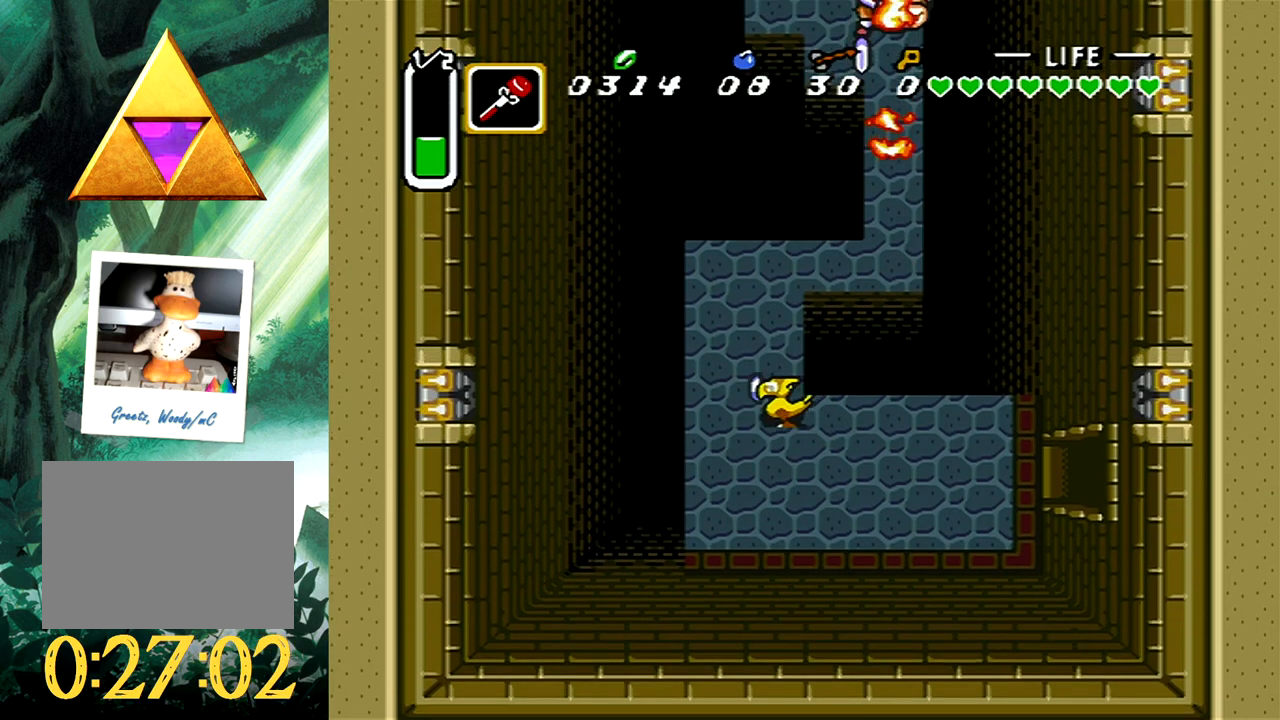
{"buttons": [], "events": [[367, "DPAD_UP", "up"]]}
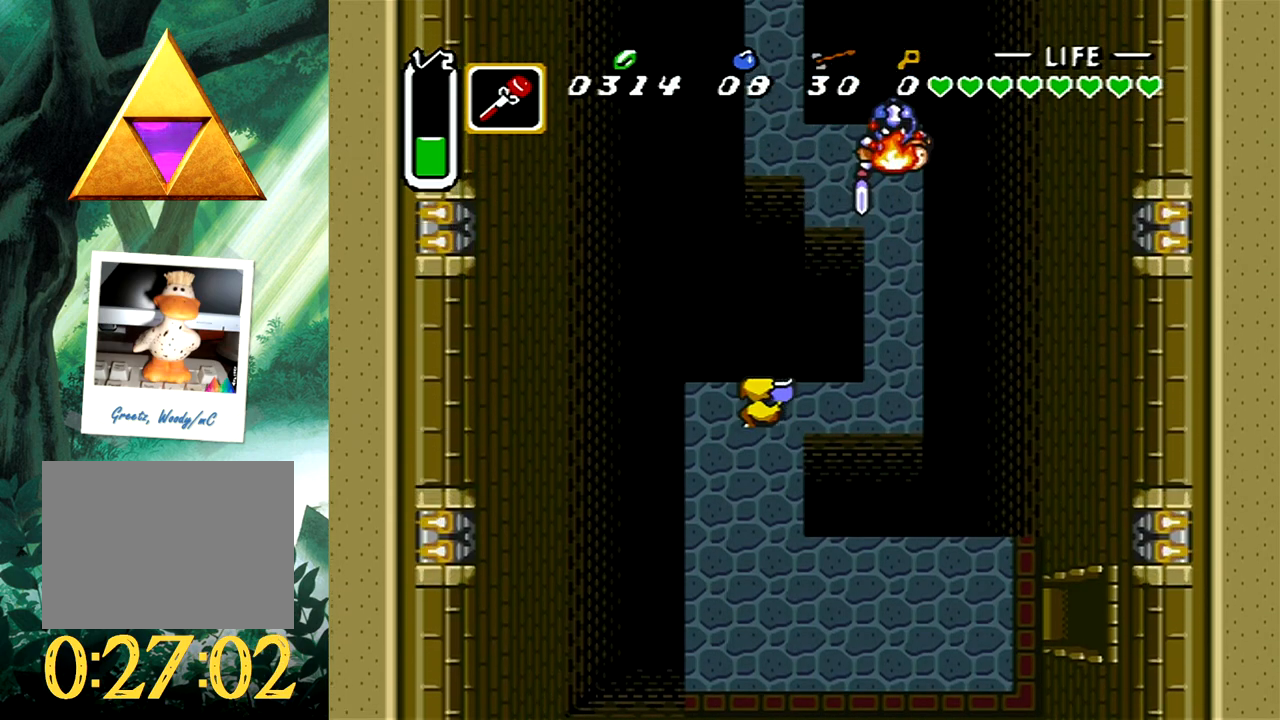
{"buttons": [], "events": [[150, "DPAD_RIGHT", "down"], [483, "DPAD_UP", "down"], [500, "DPAD_RIGHT", "up"], [500, "DPAD_UP", "up"]]}
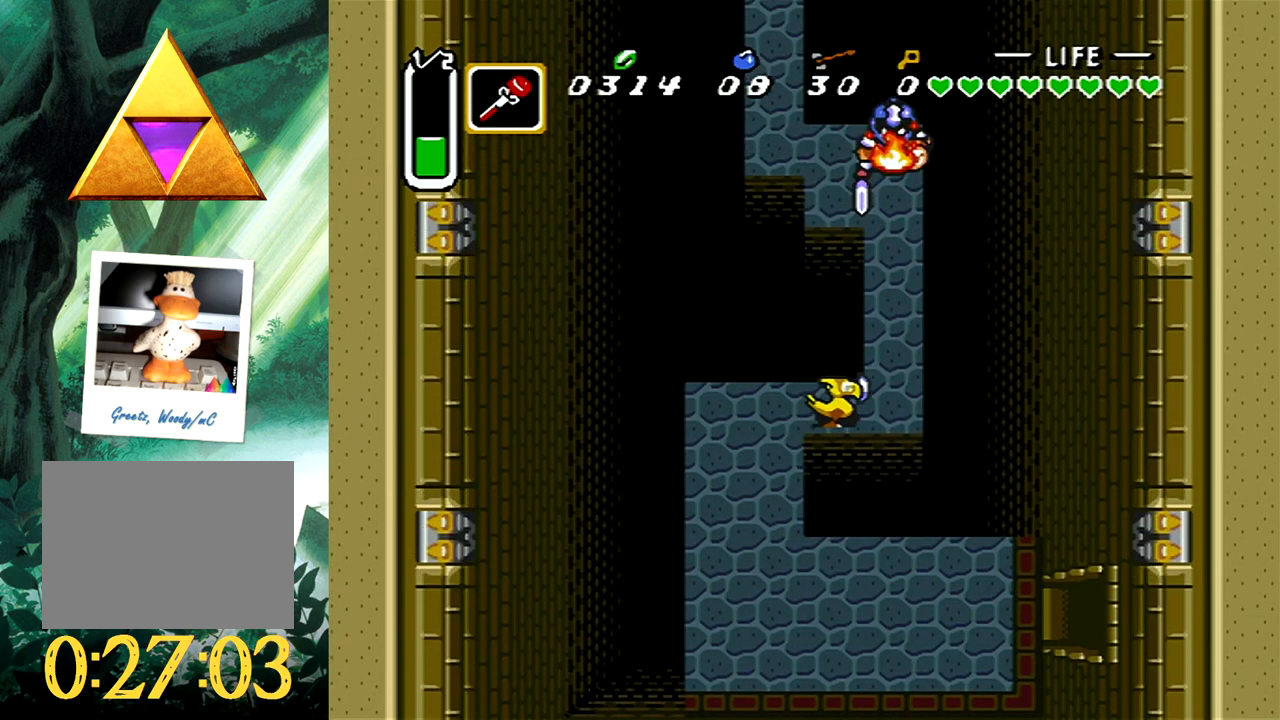
{"buttons": ["DPAD_UP"], "events": [[317, "DPAD_UP", "down"]]}
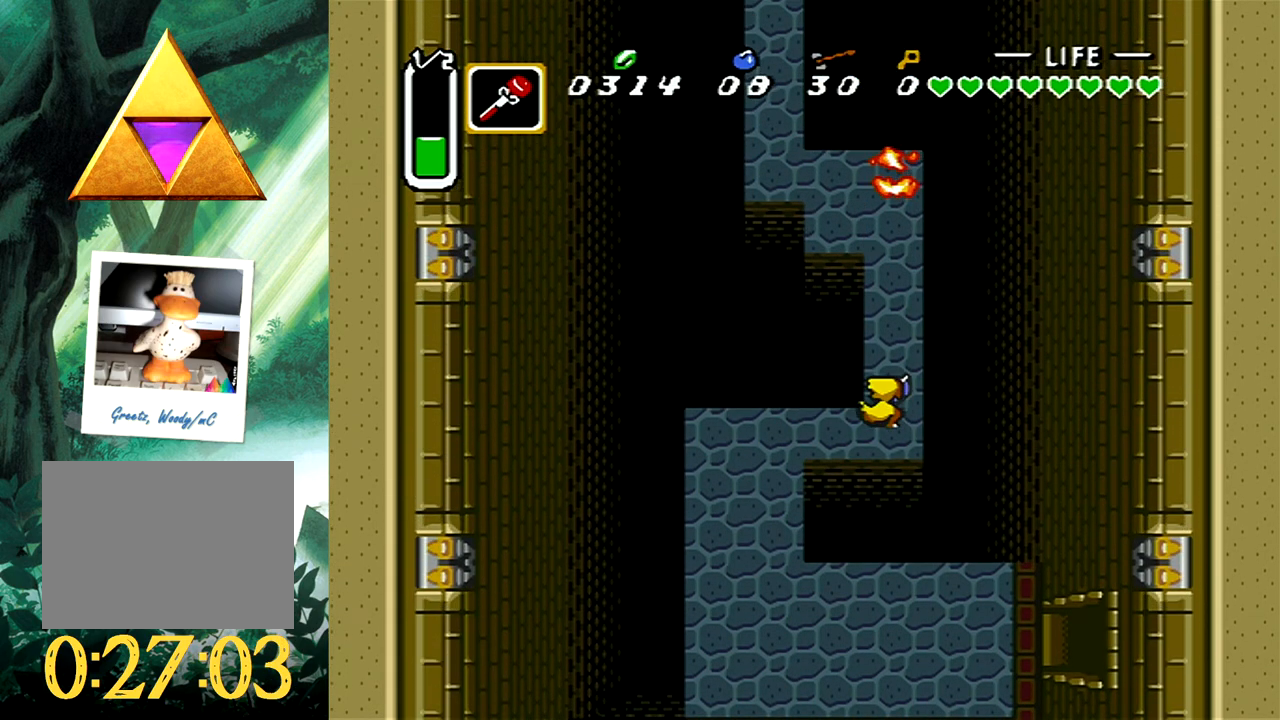
{"buttons": ["DPAD_UP"], "events": []}
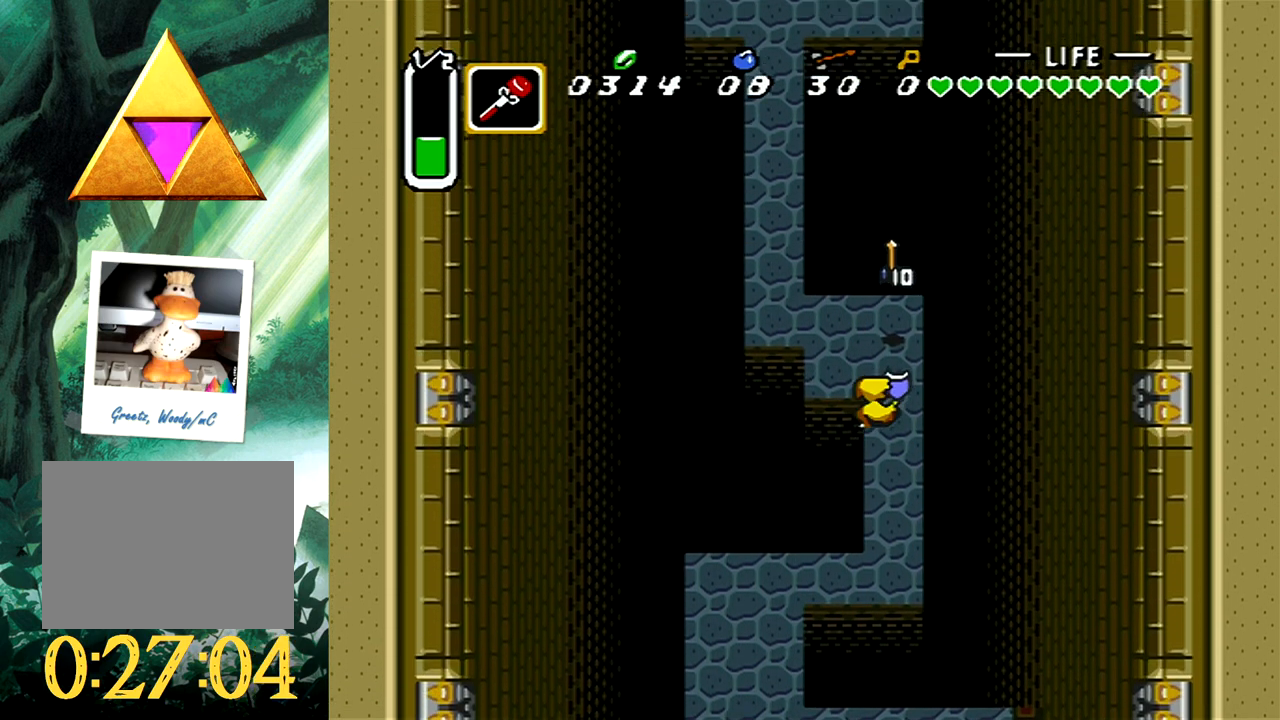
{"buttons": [], "events": [[100, "DPAD_UP", "up"], [367, "DPAD_LEFT", "down"], [483, "DPAD_LEFT", "up"]]}
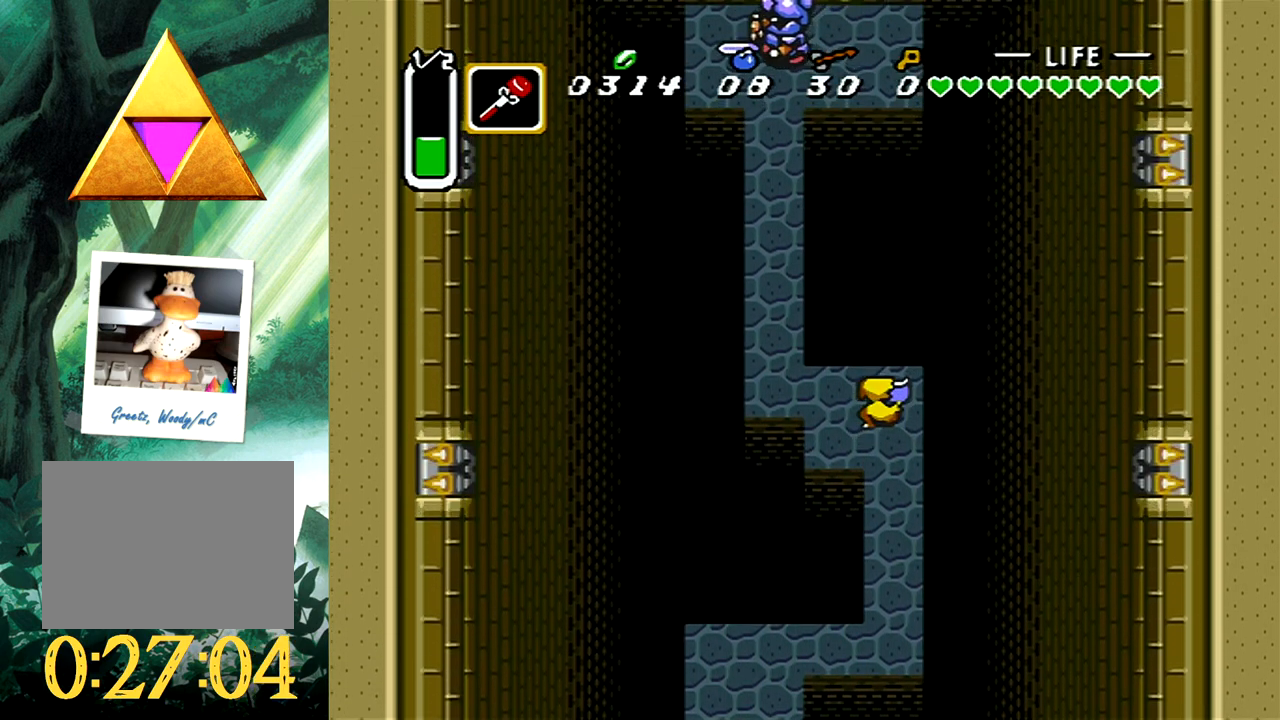
{"buttons": [], "events": [[267, "DPAD_UP", "down"], [333, "DPAD_UP", "up"]]}
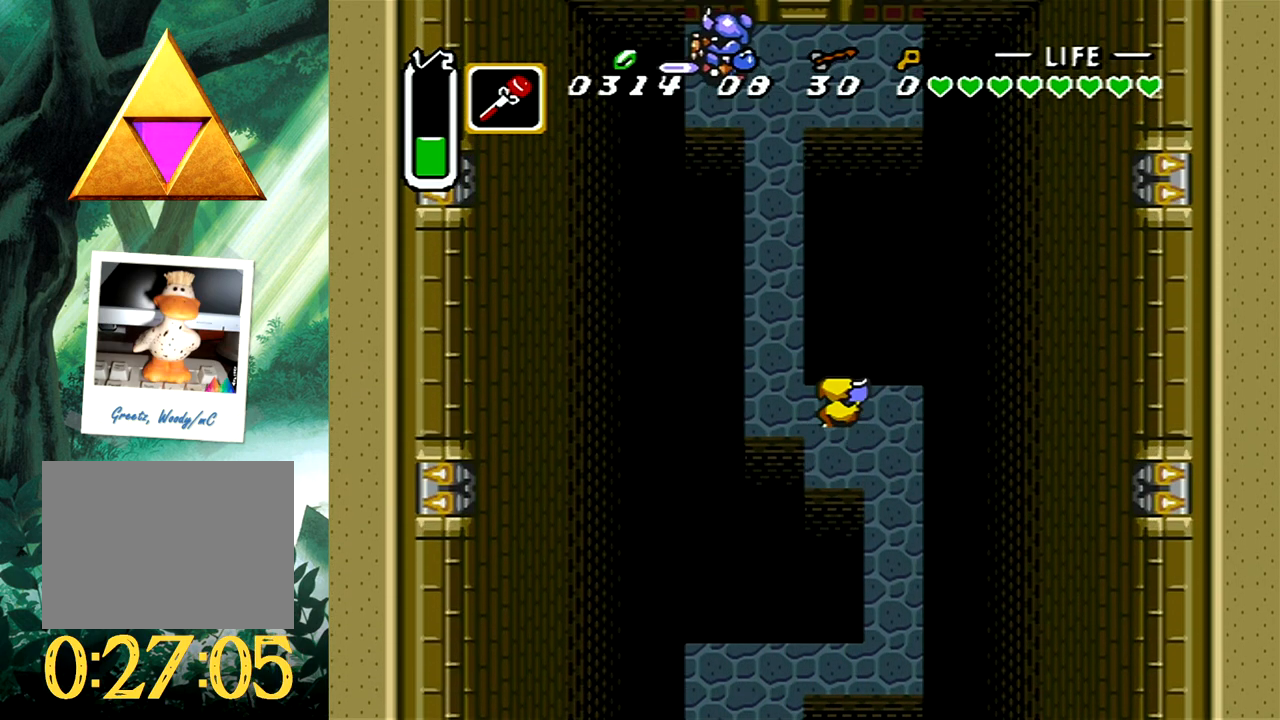
{"buttons": ["DPAD_UP"], "events": [[117, "DPAD_LEFT", "down"], [317, "DPAD_LEFT", "up"], [417, "DPAD_UP", "down"], [483, "DPAD_RIGHT", "down"], [500, "DPAD_RIGHT", "up"]]}